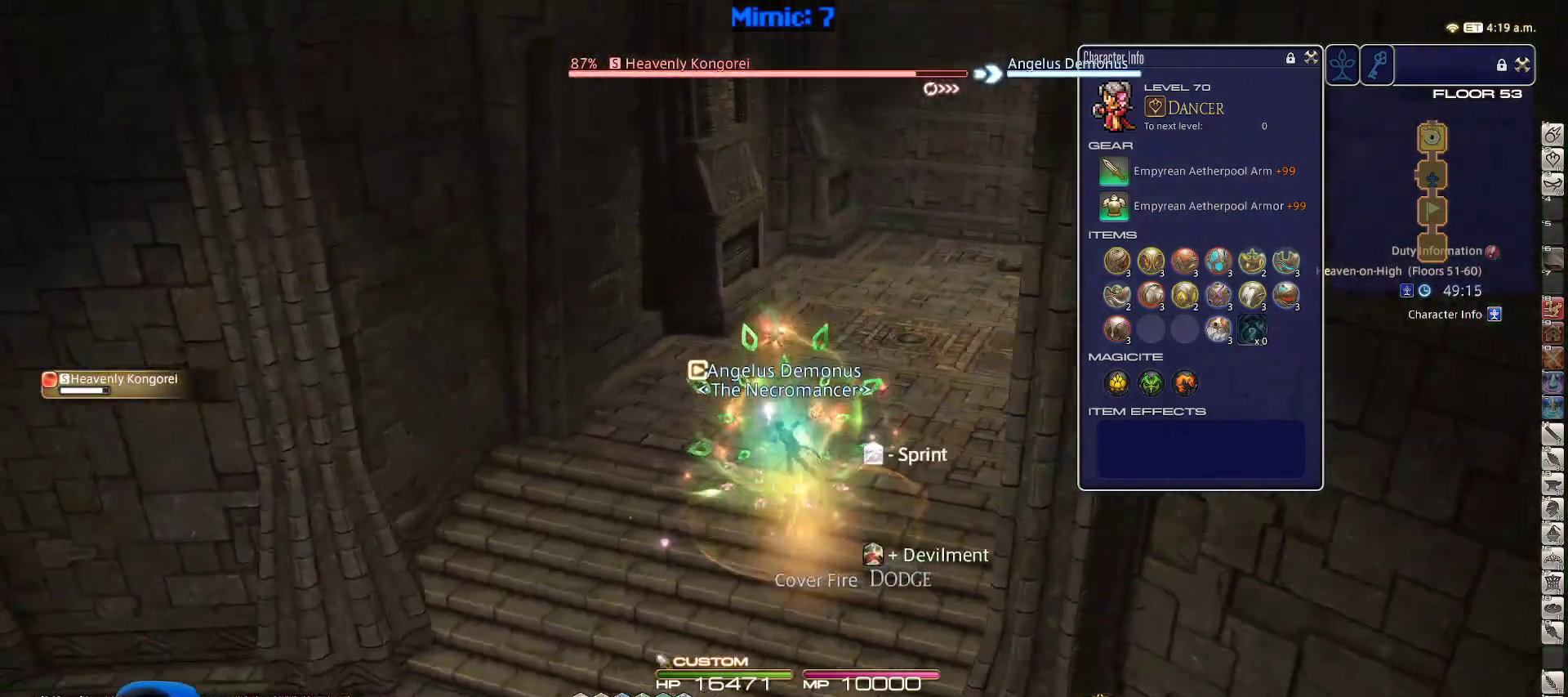
Gameplay with keyboard; each line is a JSON object with the keys held at the frame after it. "events" lists presses ("down") and releases ("up") of ".", "/", "0", "1", "2", "3", "4", "5", "6", "7", "8", "9", "a", "alt_l", "alt_r", "b", "backslash", "backspace", "c", "caps_lock", "comma", "ctrl_l", "ctrl_r", "d", "down", "e", "equals", "escape", "f", "f1", "f10", "f11", "f12", "f2", "f3", "f4", "f5", "f6", "f7", "f8", "f9", "g", "h", "i", "j", "k", "l", "lbracket", "left", "m", "minus", "n", "o", "p", "q", "quote", "r", "rbracket", "return", "right", "s", "semicolon", "shift_l", "shift_r", "space", "super", "t", "tab", "tilde", "u", "up", "v", "w", "x", "y" and "z" between this image and that frame as [ms after this image, input, new state], when the widget could be followed in between. No other keys are recorded. Mouse input is not recorded.
{"keys": ["d", "p"], "events": [[83, "a", "up"], [83, "d", "down"], [133, "space", "down"], [233, "space", "up"], [483, "w", "up"]]}
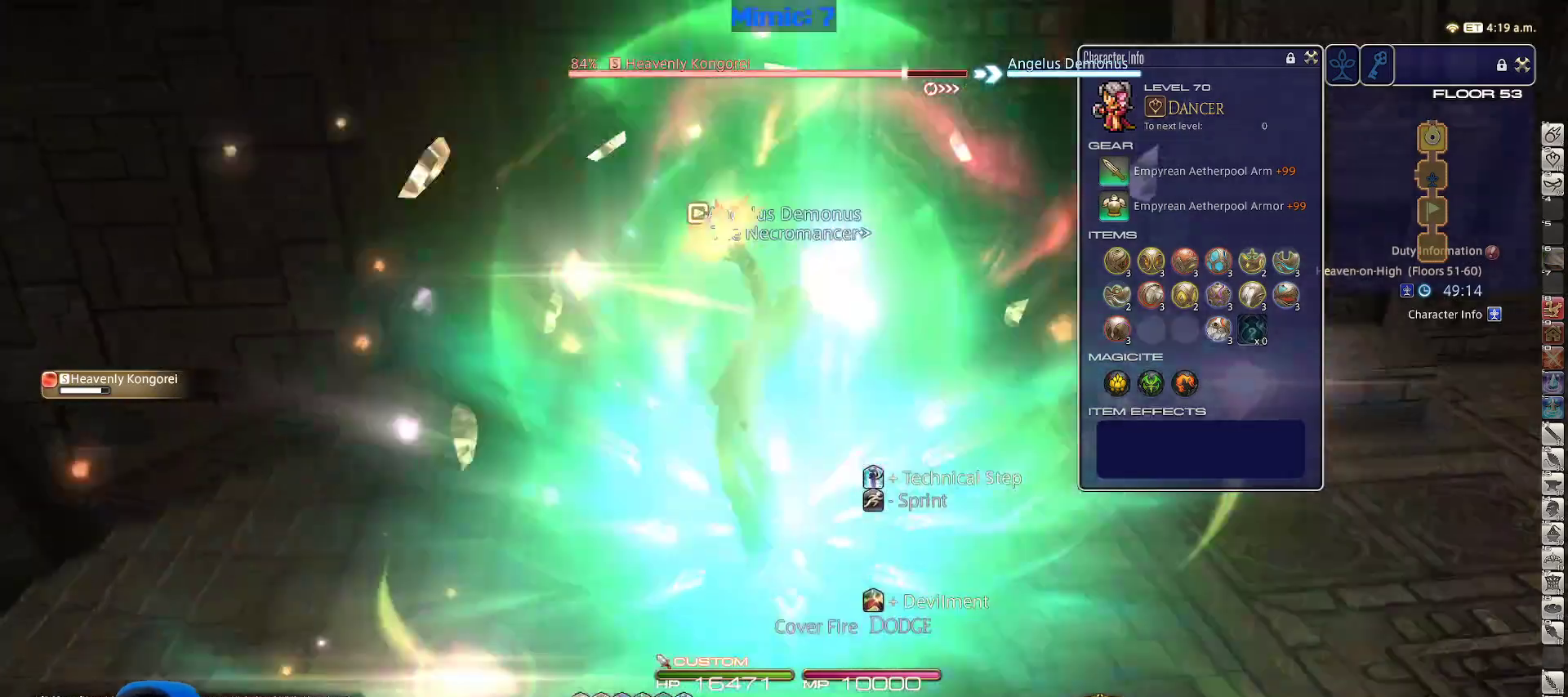
{"keys": ["p", "s"], "events": [[167, "s", "down"], [300, "d", "up"]]}
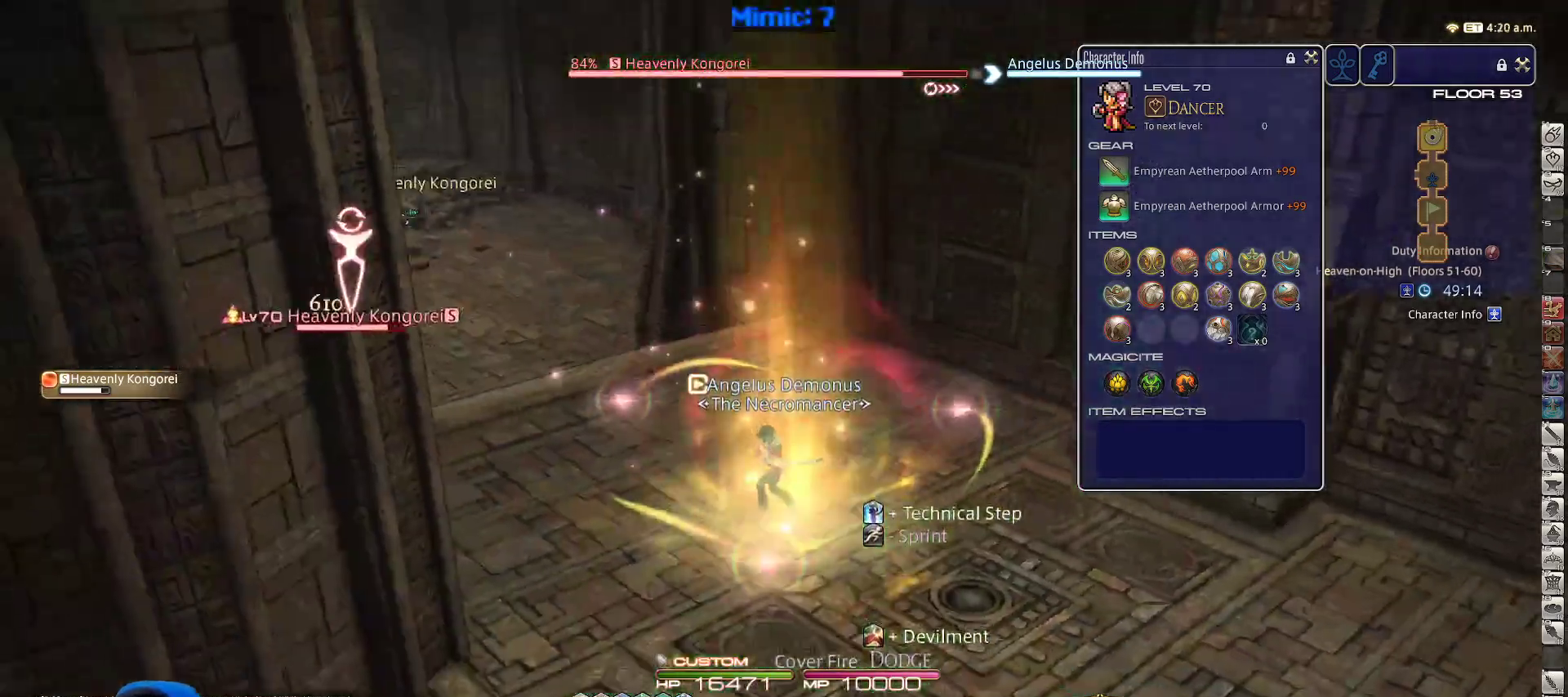
{"keys": ["d", "s"], "events": [[117, "p", "up"], [167, "3", "down"], [317, "3", "up"], [450, "d", "down"]]}
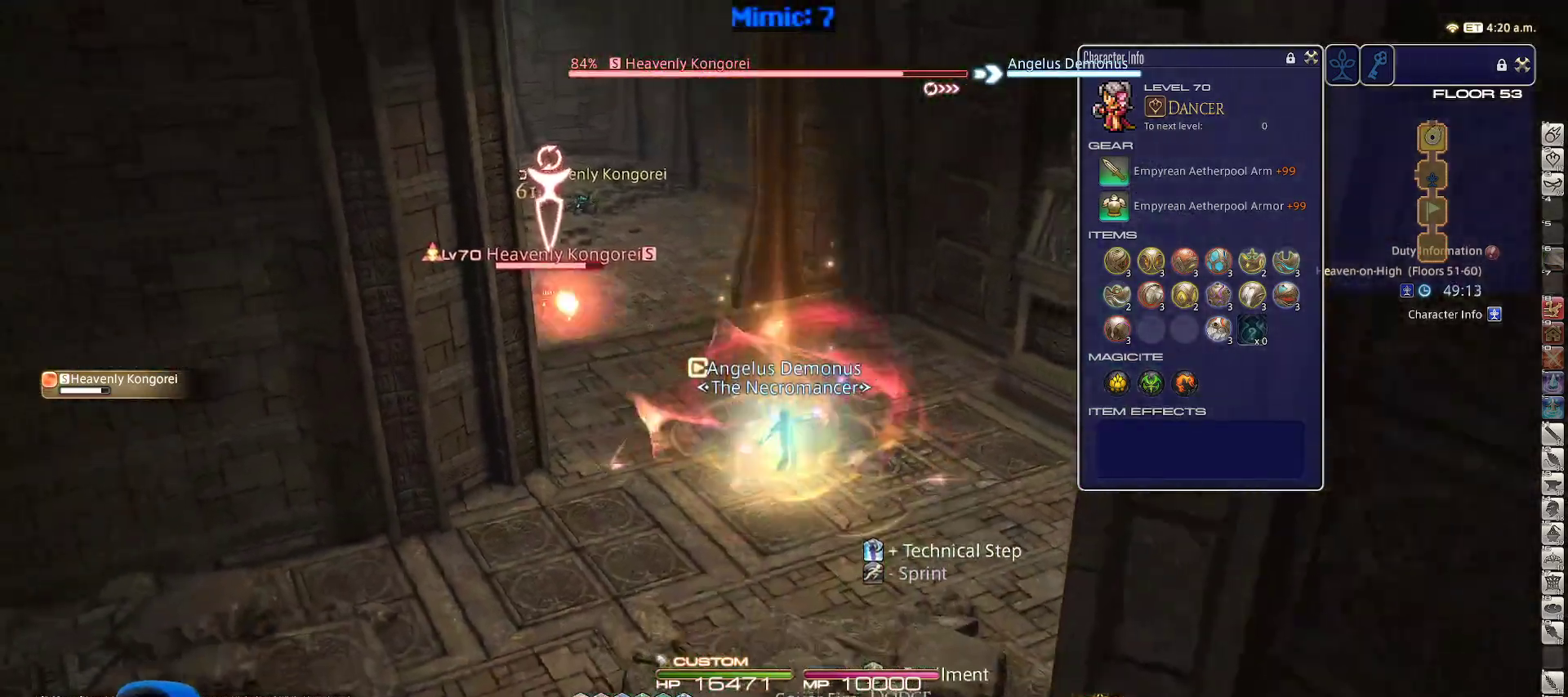
{"keys": ["a", "s"], "events": [[283, "rbracket", "down"], [367, "lbracket", "down"], [467, "a", "down"], [467, "d", "up"], [467, "lbracket", "up"], [467, "rbracket", "up"]]}
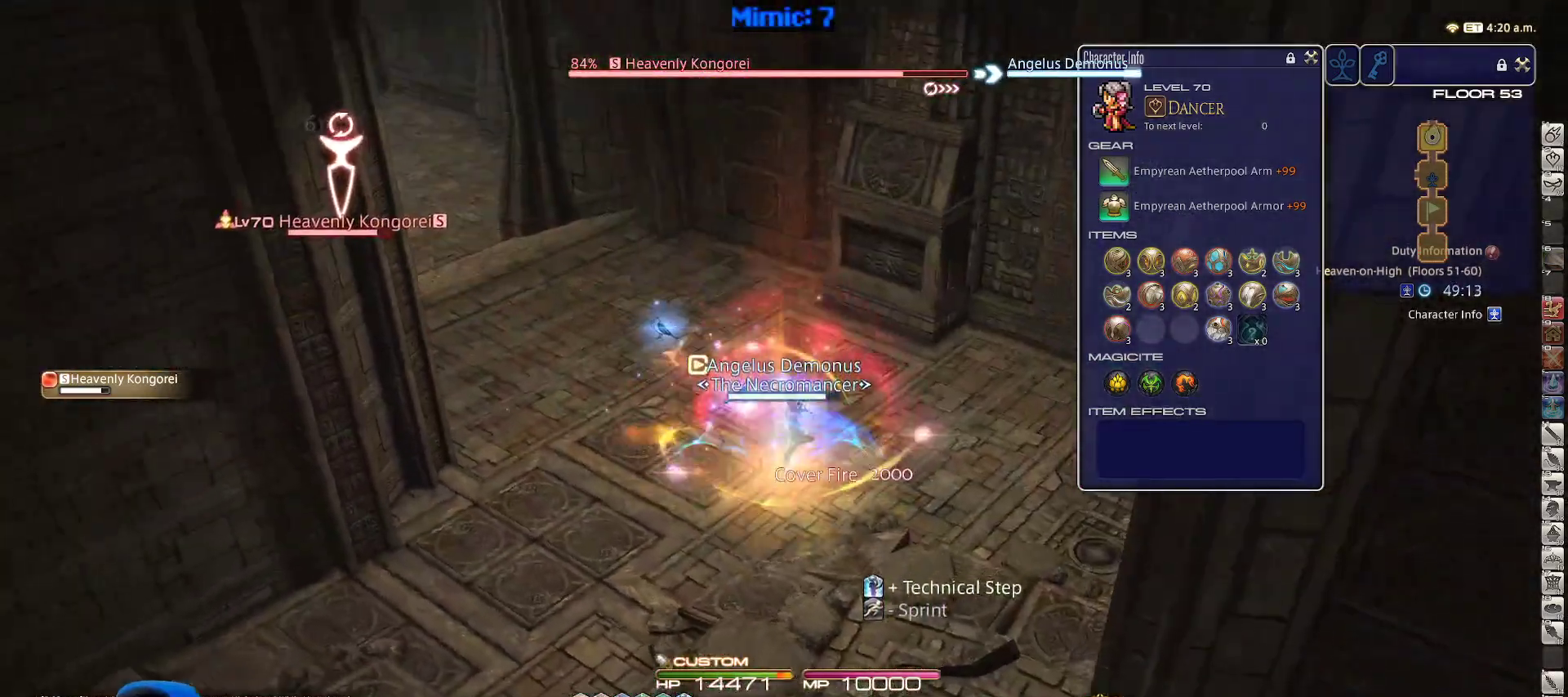
{"keys": ["d", "s"], "events": [[100, "p", "down"], [217, "a", "up"], [217, "p", "up"], [350, "1", "down"], [383, "d", "down"], [450, "1", "up"]]}
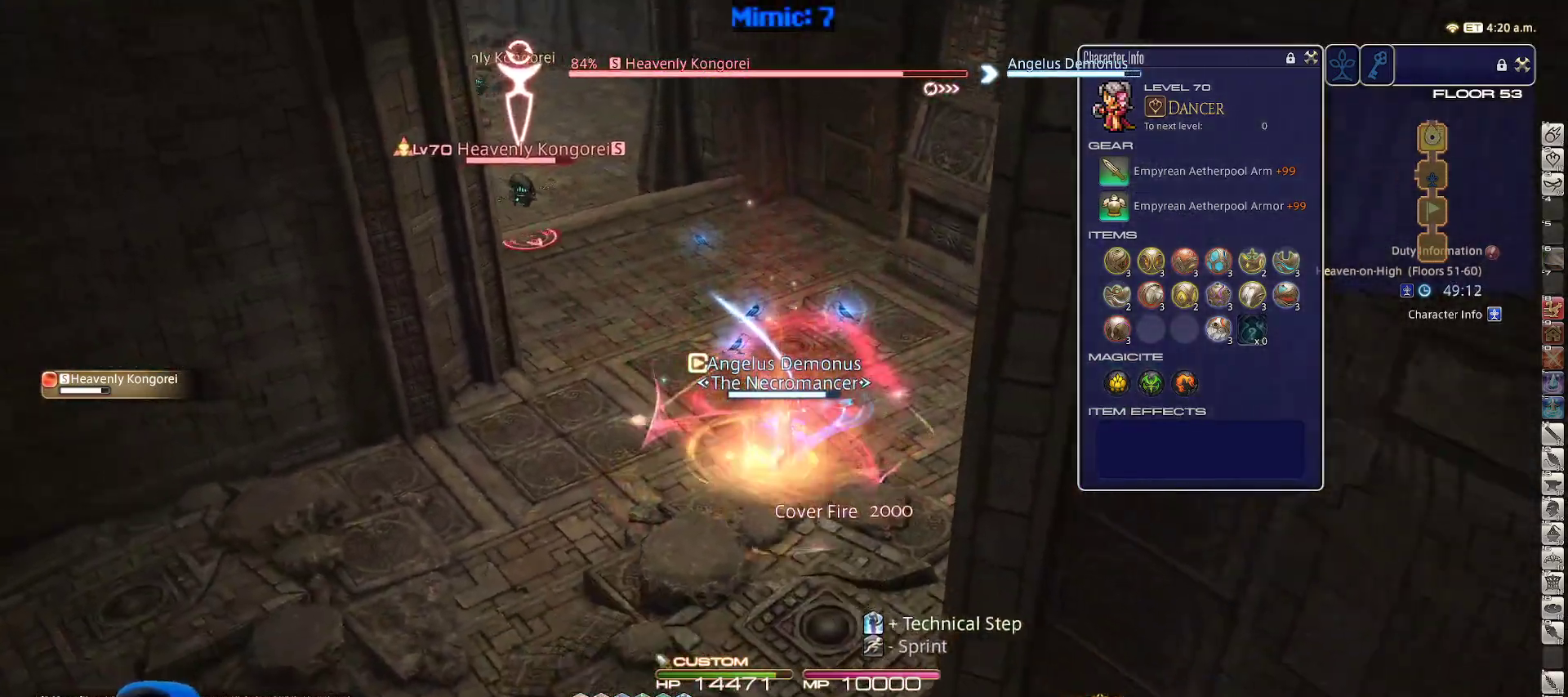
{"keys": ["a", "rbracket", "s"], "events": [[33, "s", "up"], [117, "rbracket", "down"], [167, "w", "down"], [217, "a", "down"], [217, "rbracket", "up"], [317, "d", "up"], [317, "return", "down"], [367, "rbracket", "down"], [400, "rbracket", "up"], [400, "return", "up"], [400, "w", "up"], [500, "rbracket", "down"], [500, "s", "down"]]}
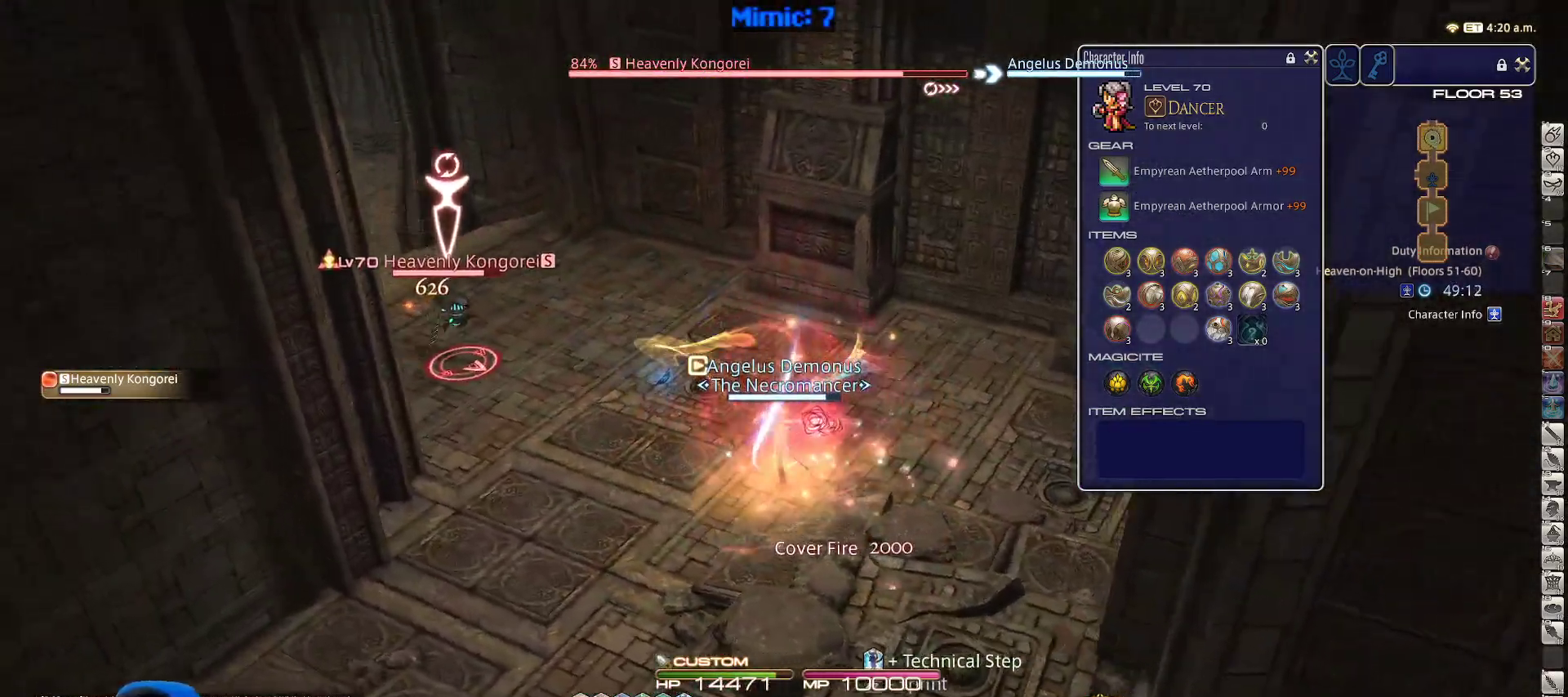
{"keys": ["s"], "events": [[50, "rbracket", "up"], [133, "rbracket", "down"], [183, "rbracket", "up"], [233, "a", "up"], [317, "2", "down"], [417, "2", "up"]]}
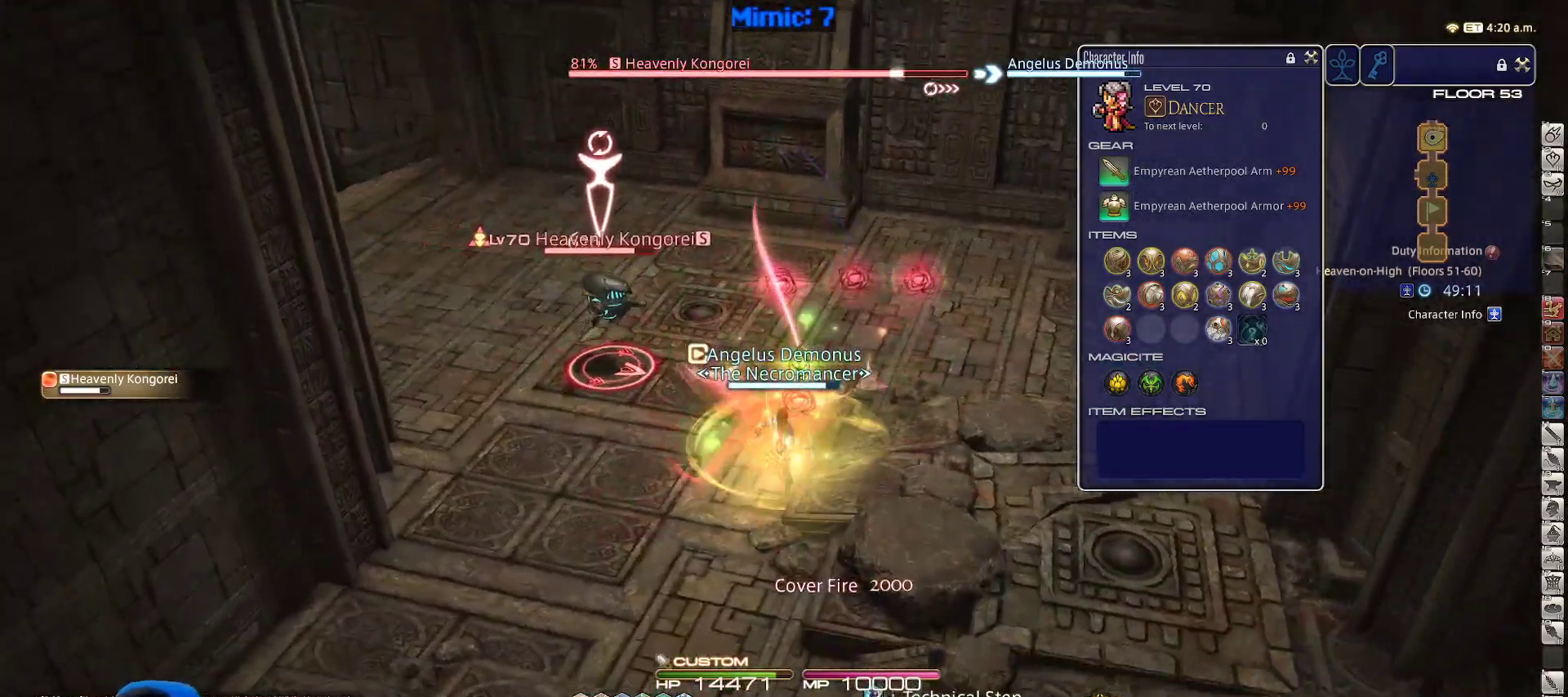
{"keys": ["d"], "events": [[17, "rbracket", "down"], [100, "a", "down"], [100, "rbracket", "up"], [150, "minus", "down"], [250, "minus", "up"], [250, "s", "up"], [300, "a", "up"], [300, "d", "down"]]}
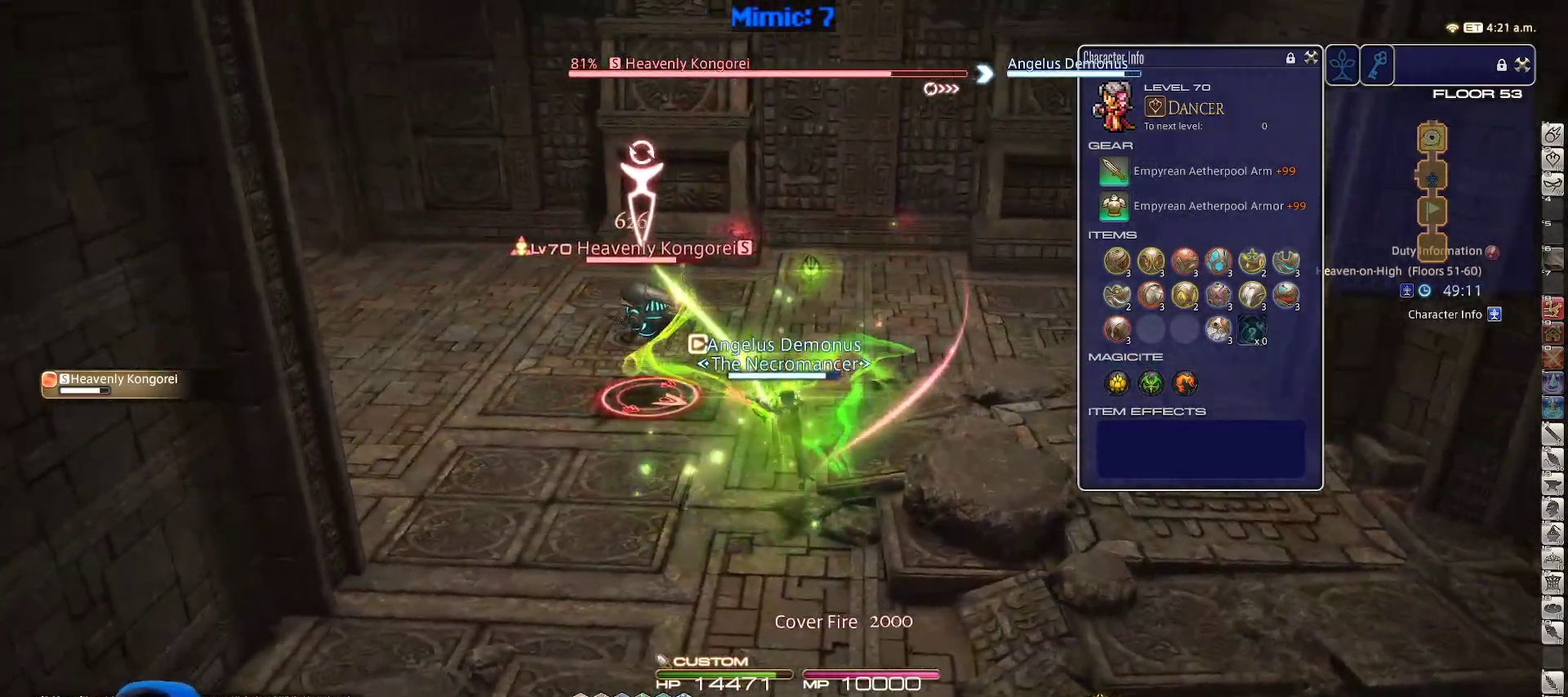
{"keys": ["rbracket"], "events": [[67, "lbracket", "down"], [67, "w", "down"], [133, "d", "up"], [133, "lbracket", "up"], [267, "4", "down"], [367, "4", "up"], [367, "w", "up"], [450, "rbracket", "down"]]}
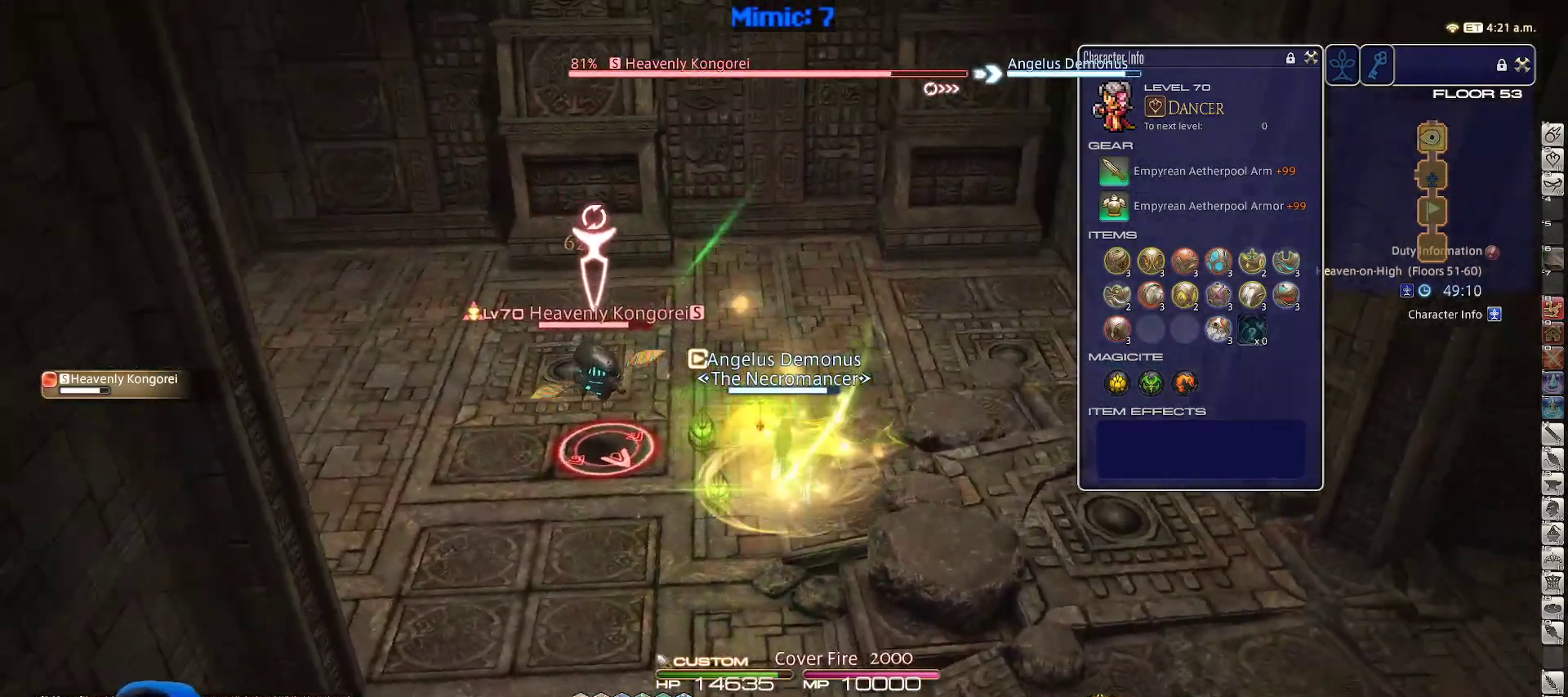
{"keys": ["d", "return", "s"], "events": [[50, "rbracket", "up"], [50, "s", "down"], [150, "d", "down"], [467, "return", "down"]]}
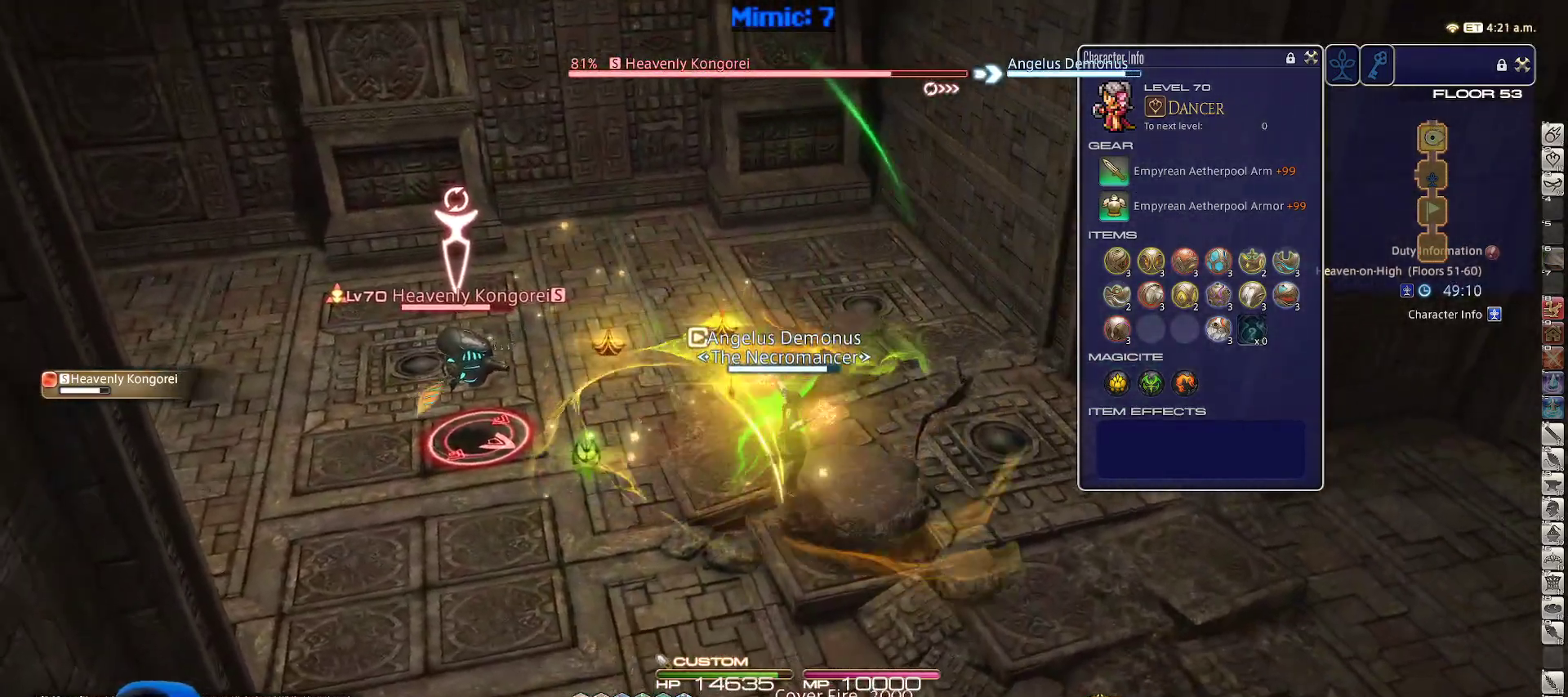
{"keys": ["shift_r"], "events": [[17, "d", "up"], [67, "return", "up"], [150, "s", "up"], [250, "shift_r", "down"], [350, "2", "down"], [433, "2", "up"]]}
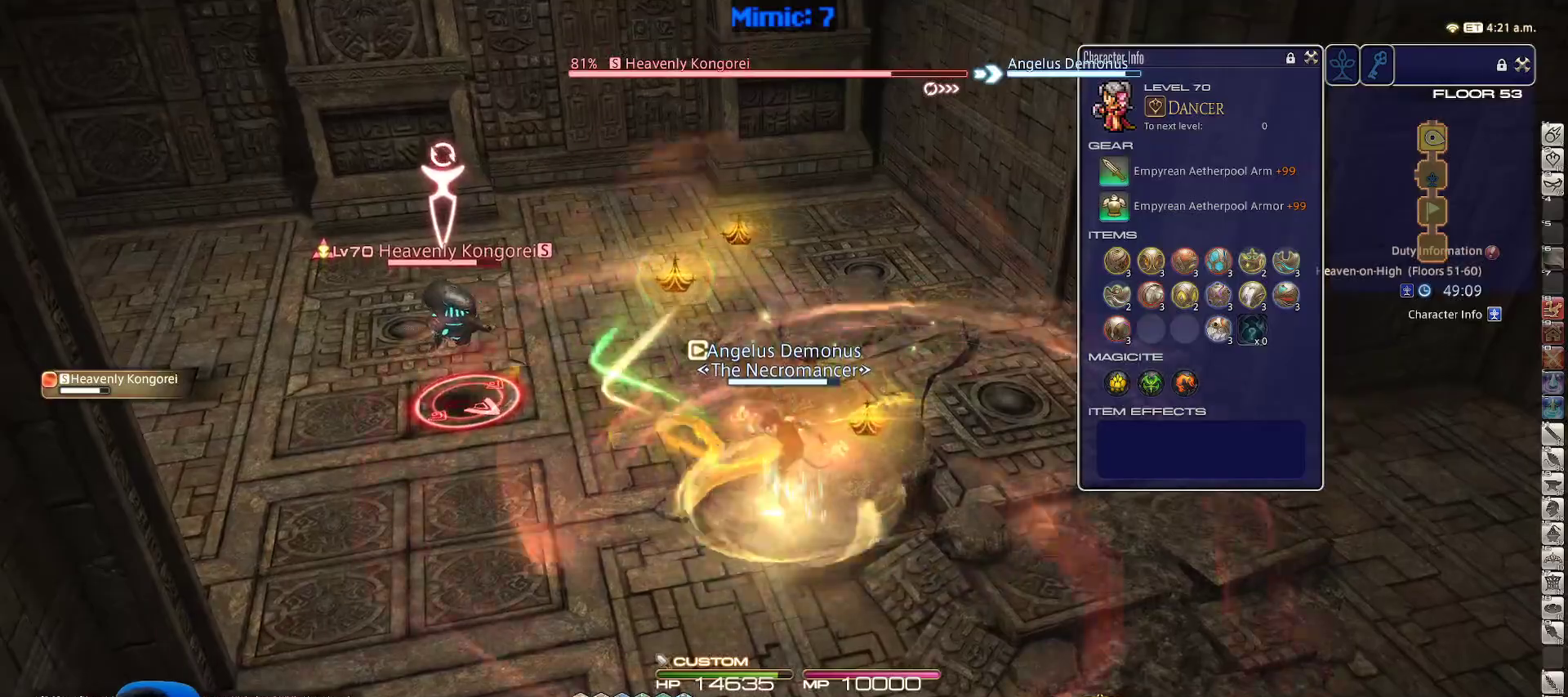
{"keys": ["w"], "events": [[17, "shift_r", "up"], [67, "w", "down"]]}
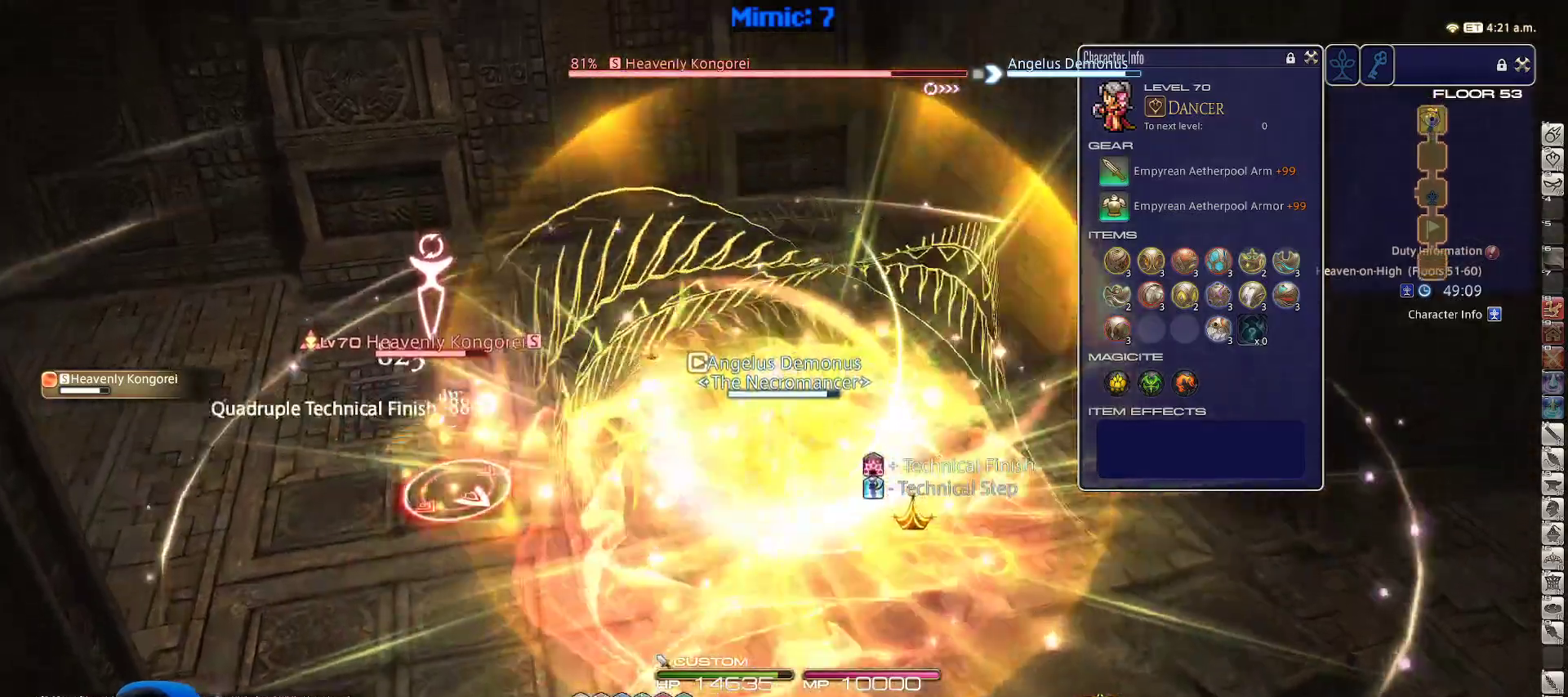
{"keys": ["a", "w"], "events": [[467, "a", "down"]]}
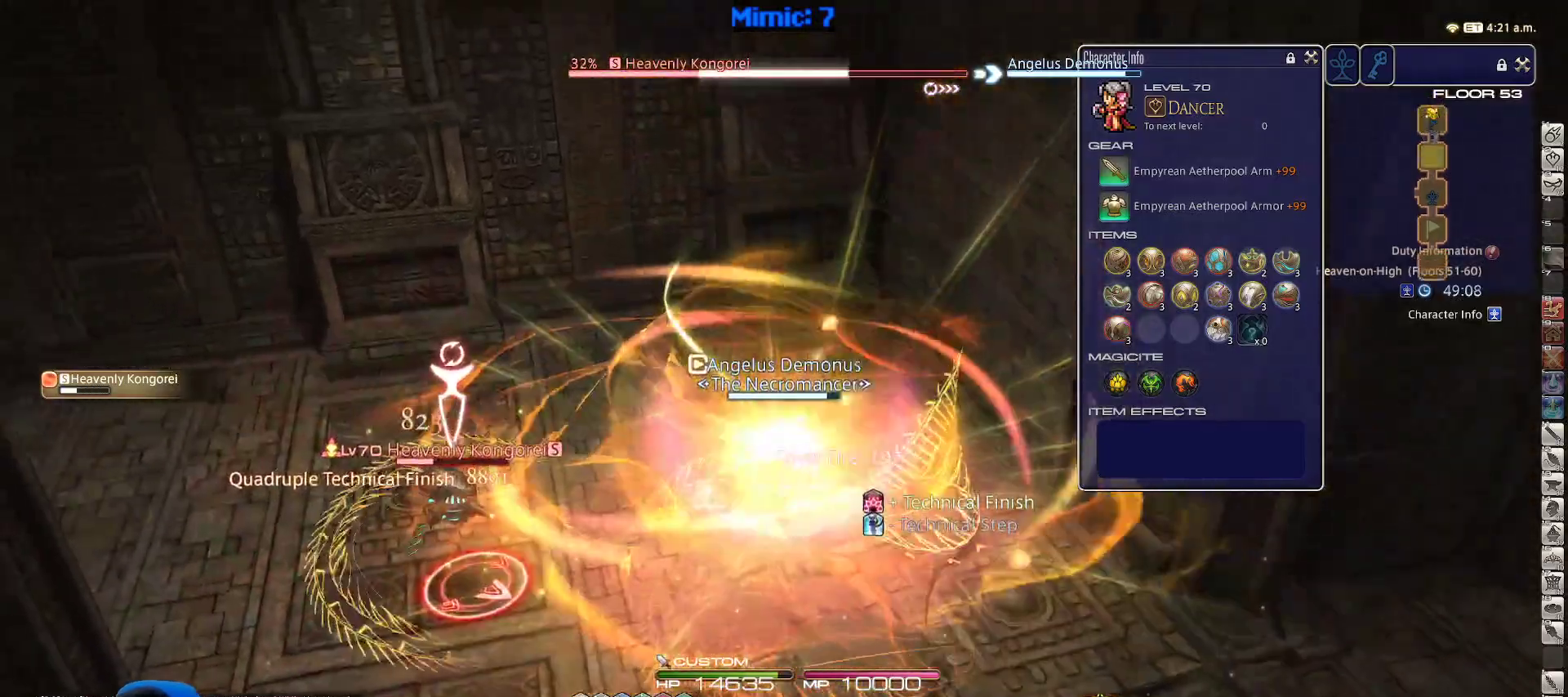
{"keys": ["rbracket"], "events": [[50, "rbracket", "down"], [200, "a", "up"], [350, "w", "up"], [400, "1", "down"], [483, "1", "up"]]}
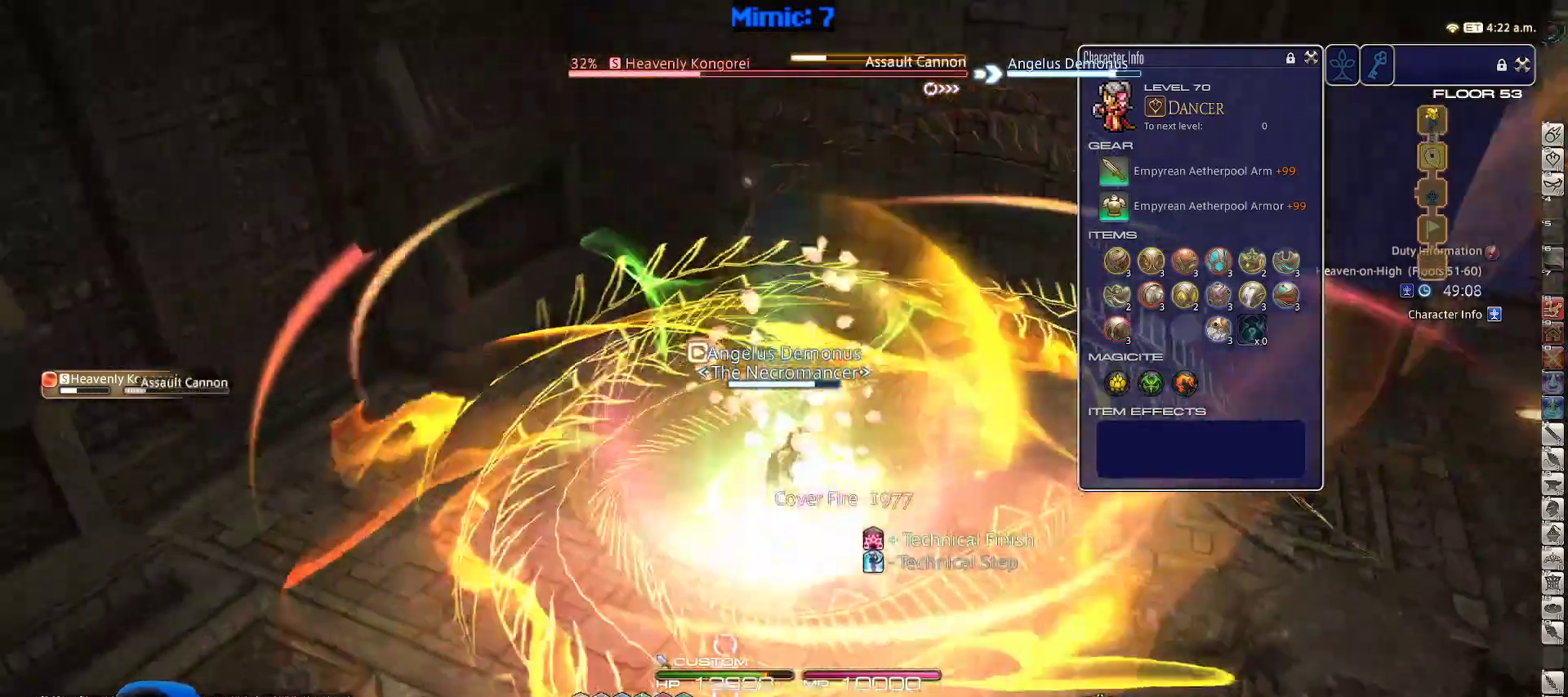
{"keys": ["a", "s"], "events": [[33, "1", "down"], [33, "rbracket", "up"], [67, "rbracket", "down"], [117, "1", "up"], [117, "rbracket", "up"], [167, "rbracket", "down"], [217, "a", "down"], [267, "rbracket", "up"], [350, "s", "down"]]}
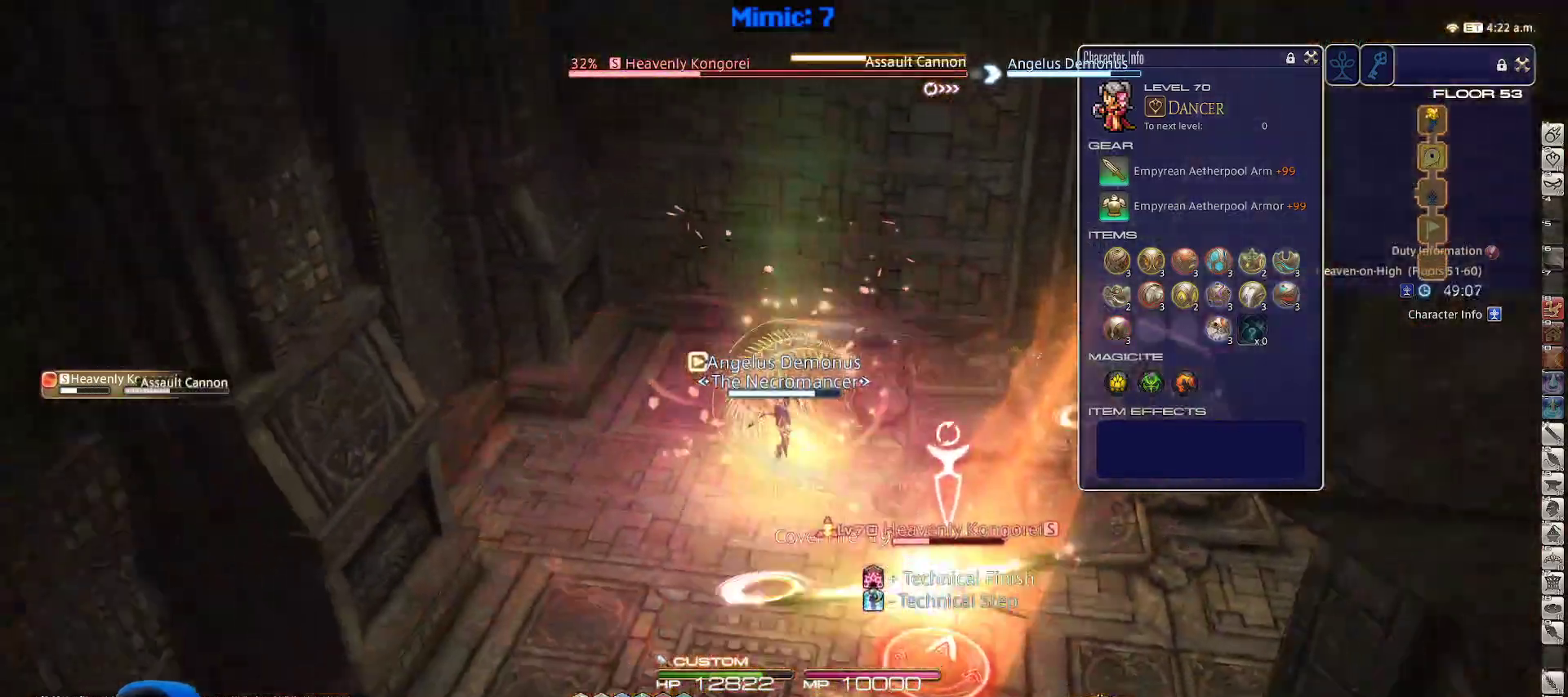
{"keys": ["a", "w"], "events": [[317, "s", "up"], [467, "w", "down"]]}
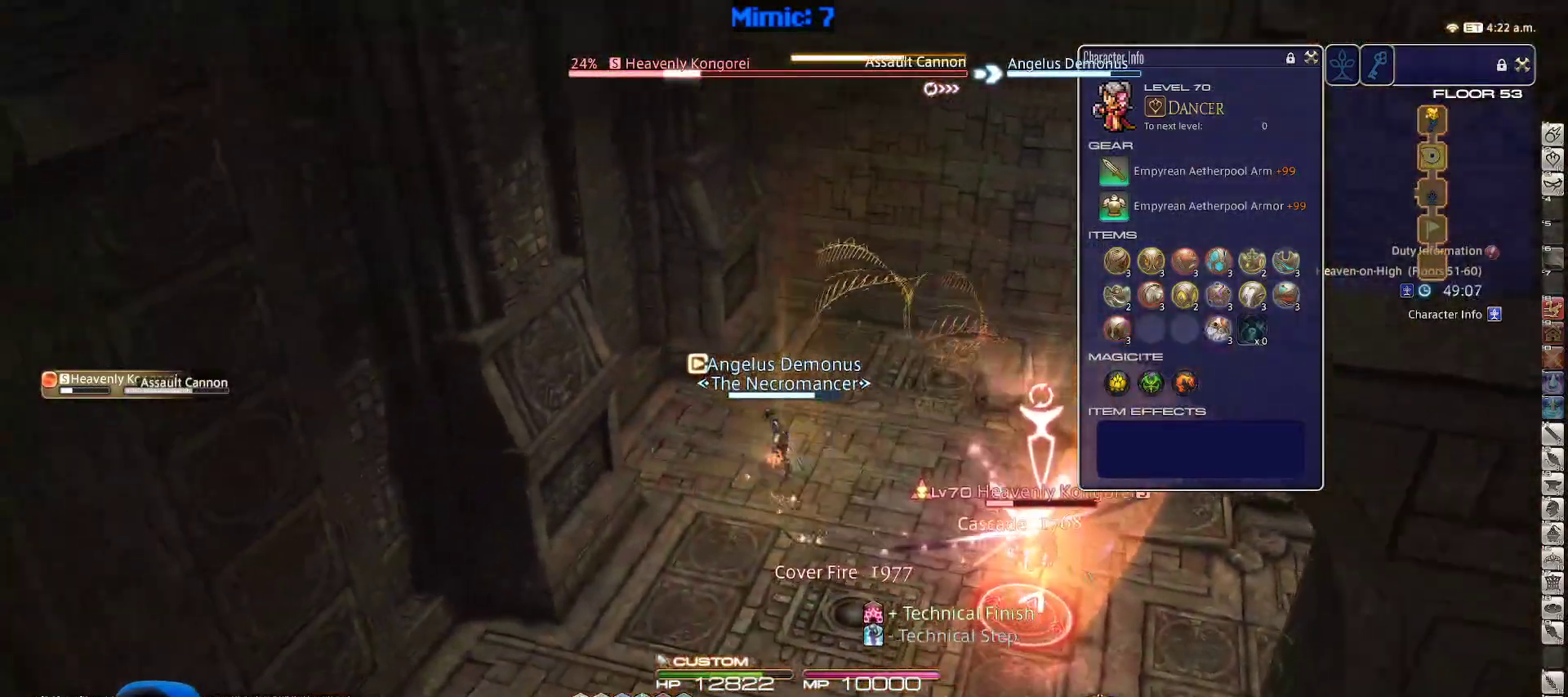
{"keys": ["w"], "events": [[100, "a", "up"], [217, "minus", "down"], [250, "minus", "up"]]}
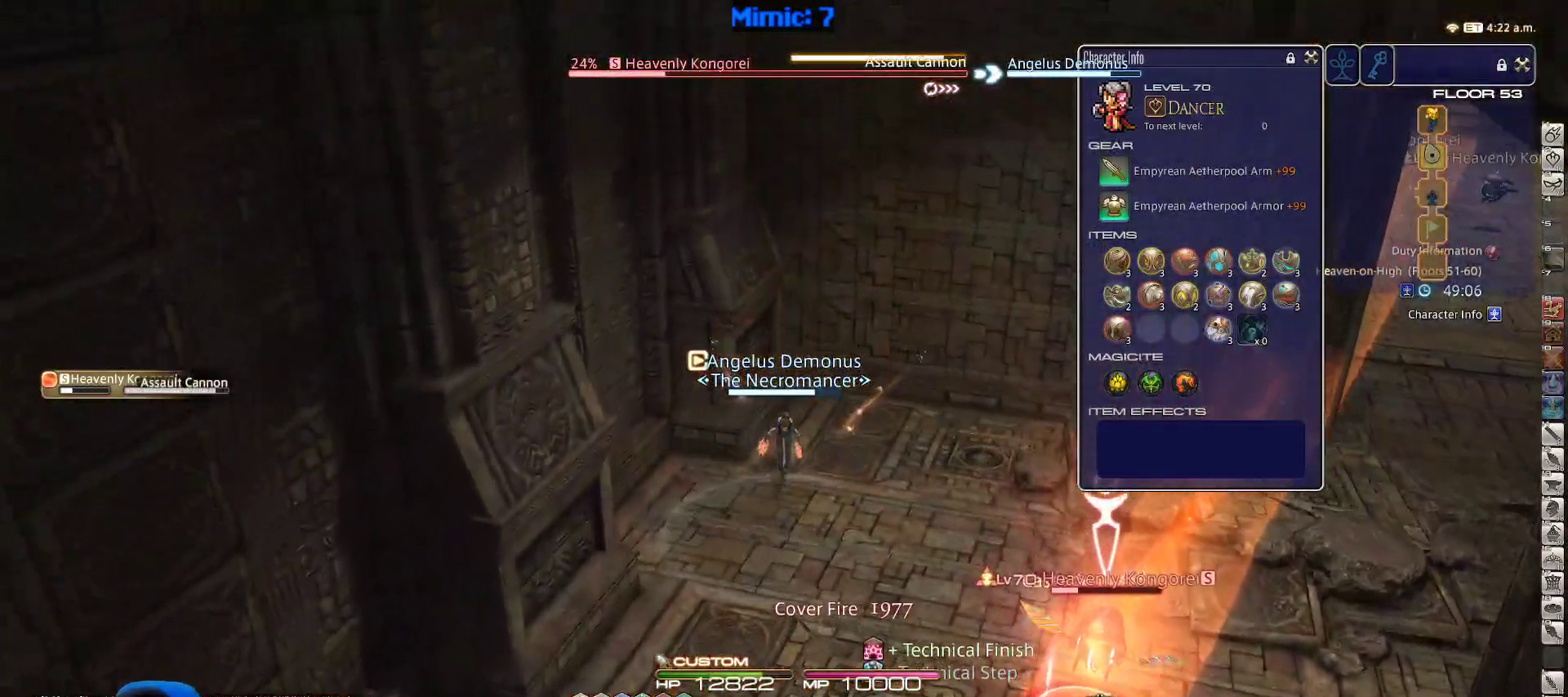
{"keys": ["3"], "events": [[317, "rbracket", "down"], [317, "w", "up"], [400, "rbracket", "up"], [500, "3", "down"]]}
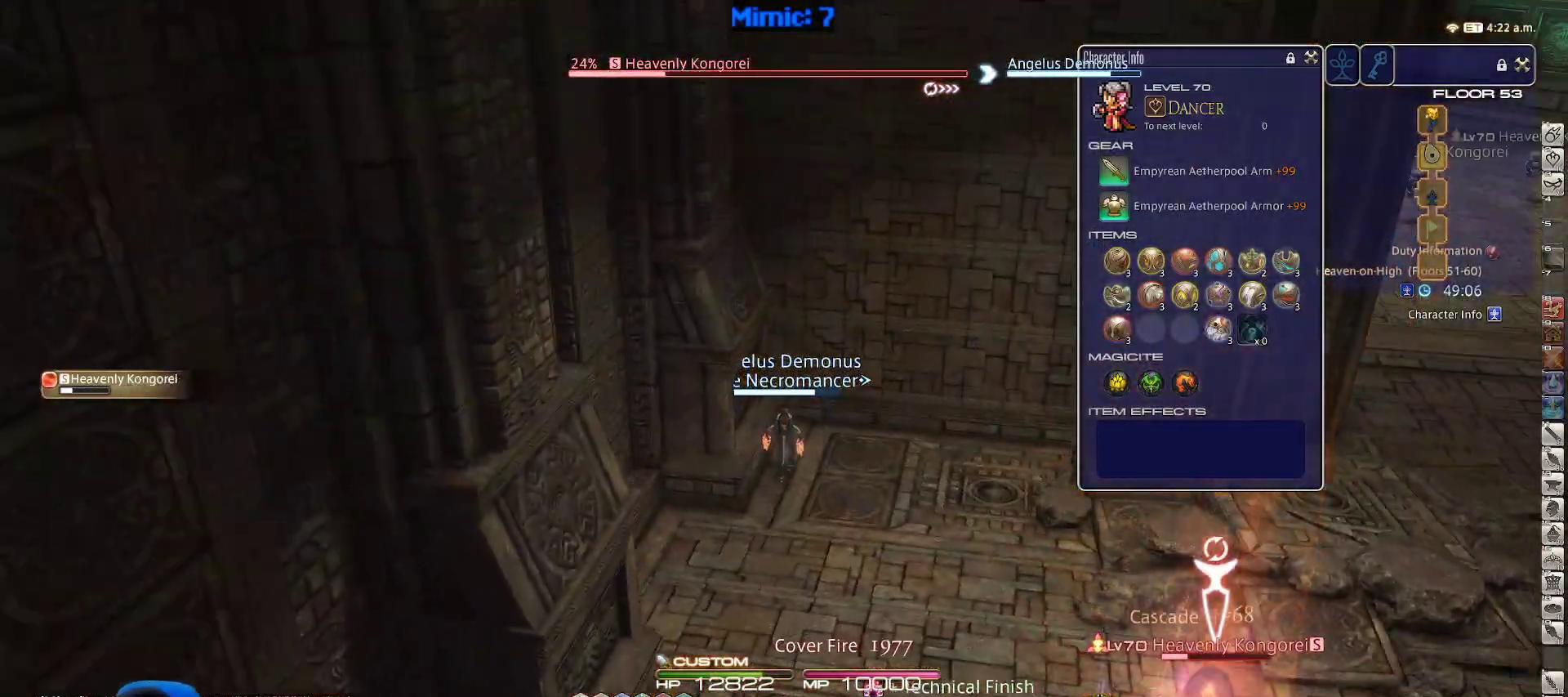
{"keys": ["d"], "events": [[83, "3", "up"], [133, "3", "down"], [183, "3", "up"], [233, "3", "down"], [367, "3", "up"], [467, "d", "down"]]}
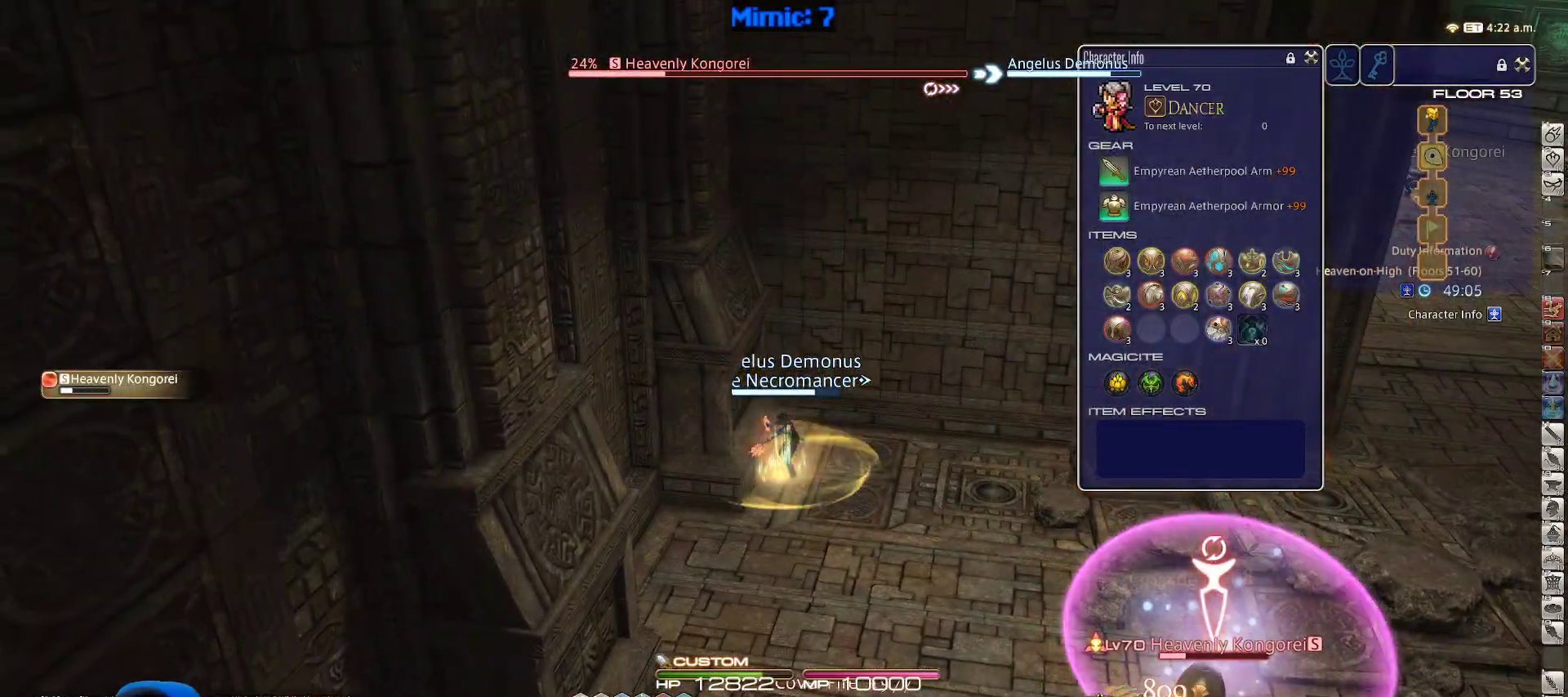
{"keys": ["d"], "events": []}